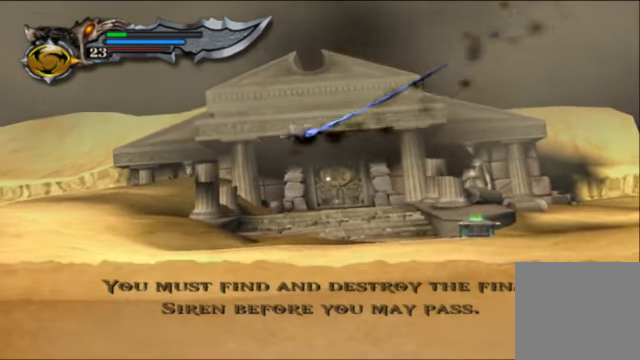
Gameplay with a controller (Xbox layout); each line is a JSON object with the inputs held at the frame after it. "events" lists button and stick changes between this image and that frame as [ms after this image, input, new state], when the widget could be followed in between. Not read: L3 R3.
{"buttons": [], "left_stick": "center", "right_stick": "center", "events": [[167, "A", "up"], [267, "A", "down"], [400, "A", "up"]]}
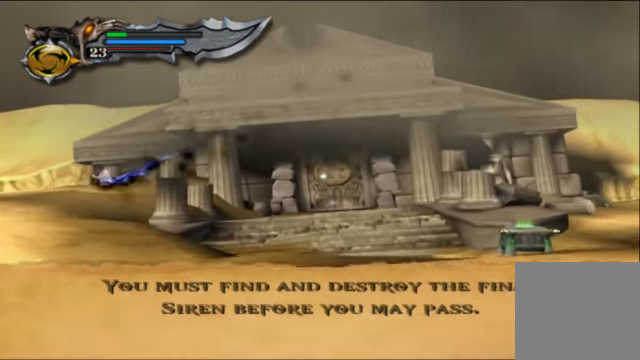
{"buttons": [], "left_stick": "center", "right_stick": "center", "events": [[34, "A", "down"], [167, "A", "up"], [300, "A", "down"], [400, "A", "up"]]}
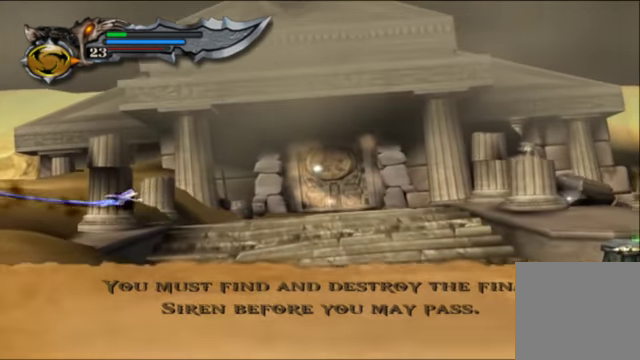
{"buttons": ["A"], "left_stick": "center", "right_stick": "center", "events": [[34, "A", "down"], [200, "A", "up"], [300, "A", "down"], [400, "A", "up"], [500, "A", "down"]]}
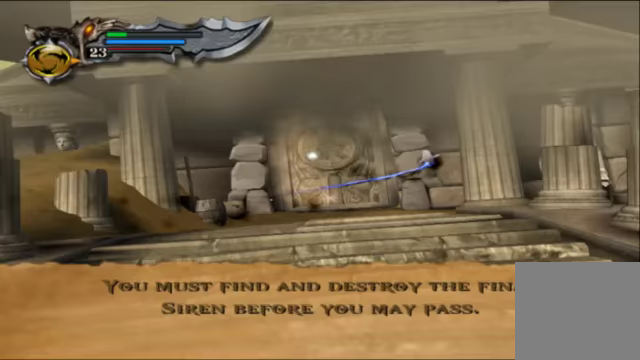
{"buttons": [], "left_stick": "center", "right_stick": "center", "events": [[100, "A", "up"], [233, "A", "down"], [333, "A", "up"]]}
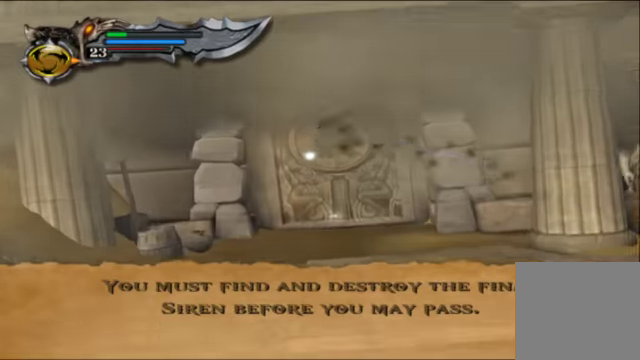
{"buttons": ["A"], "left_stick": "center", "right_stick": "center", "events": [[100, "A", "down"], [300, "A", "up"], [500, "A", "down"]]}
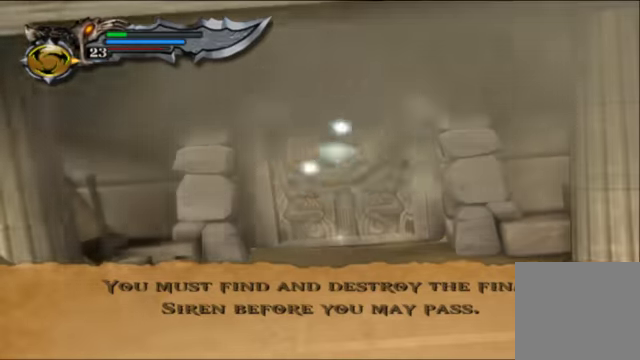
{"buttons": [], "left_stick": "up-left", "right_stick": "center", "events": [[100, "A", "up"], [267, "left_stick", "up-left"]]}
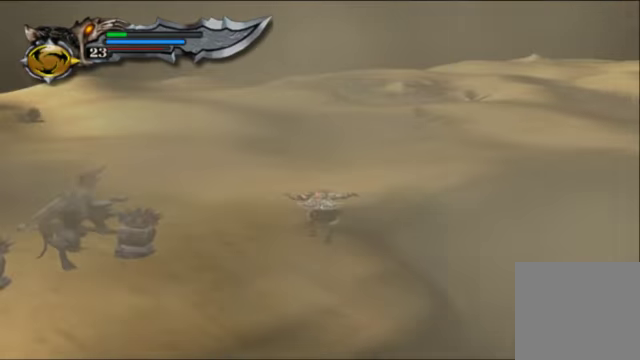
{"buttons": [], "left_stick": "left", "right_stick": "center", "events": [[33, "left_stick", "left"]]}
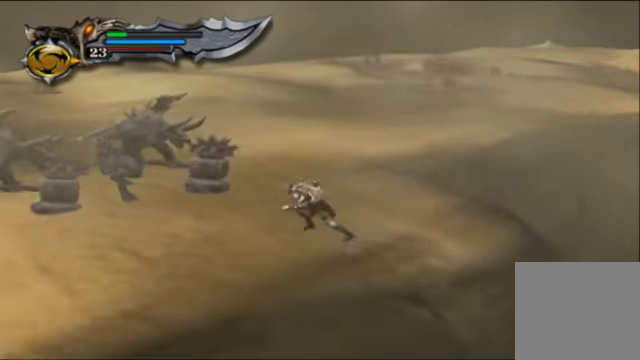
{"buttons": ["L2"], "left_stick": "left", "right_stick": "center", "events": [[33, "A", "down"], [200, "A", "up"], [300, "A", "down"], [467, "A", "up"], [500, "L2", "down"]]}
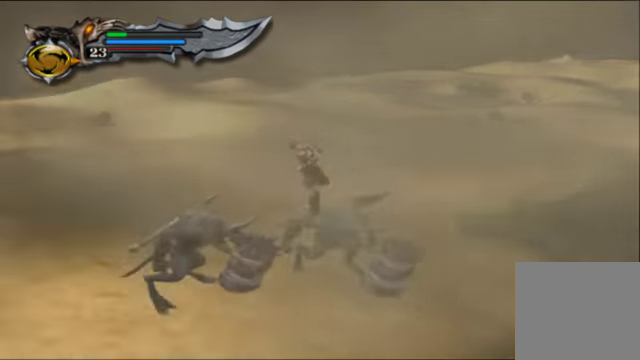
{"buttons": [], "left_stick": "center", "right_stick": "center", "events": [[67, "left_stick", "center"], [167, "L2", "up"]]}
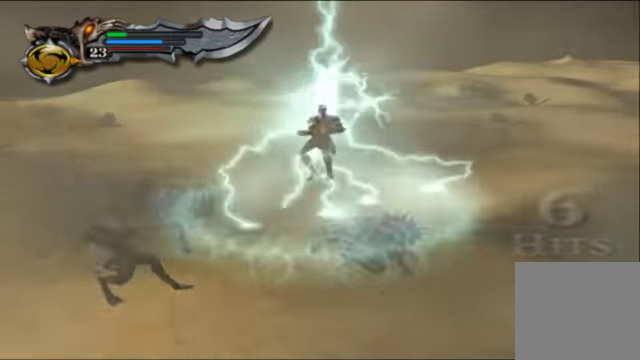
{"buttons": [], "left_stick": "center", "right_stick": "center", "events": []}
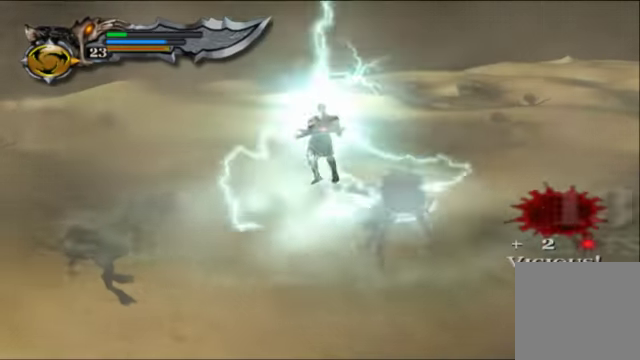
{"buttons": [], "left_stick": "up-left", "right_stick": "center", "events": [[333, "left_stick", "up-left"]]}
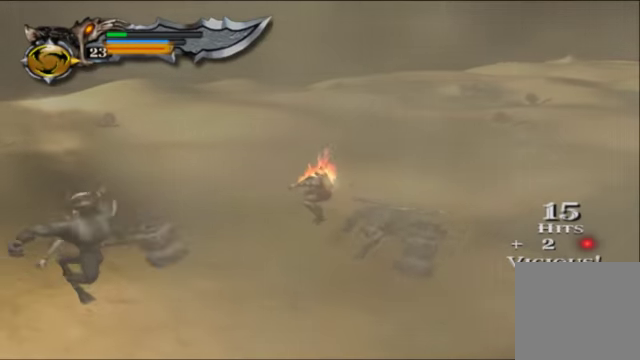
{"buttons": [], "left_stick": "up-left", "right_stick": "center", "events": [[67, "L2", "down"], [200, "L2", "up"], [267, "L2", "down"], [400, "L2", "up"]]}
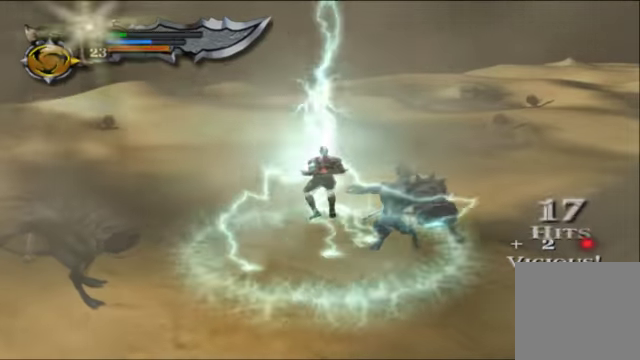
{"buttons": [], "left_stick": "center", "right_stick": "center", "events": [[33, "left_stick", "center"]]}
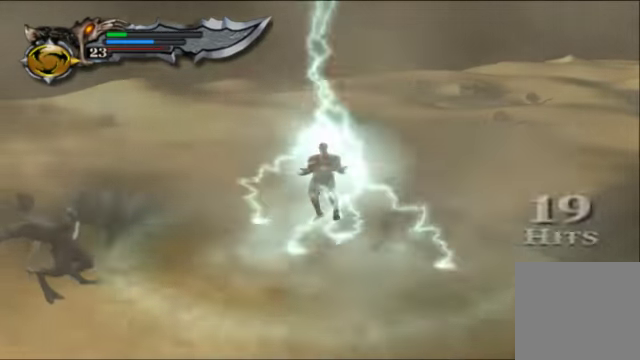
{"buttons": [], "left_stick": "up-left", "right_stick": "center", "events": [[100, "left_stick", "up-left"]]}
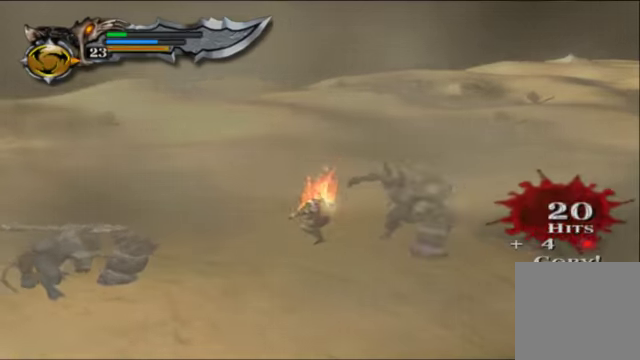
{"buttons": [], "left_stick": "up-left", "right_stick": "center", "events": []}
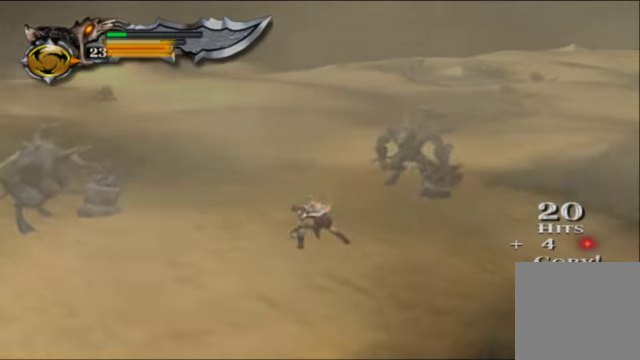
{"buttons": [], "left_stick": "up-left", "right_stick": "center", "events": []}
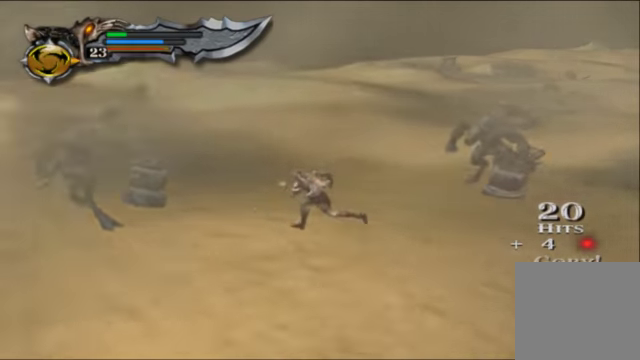
{"buttons": ["L1"], "left_stick": "up-left", "right_stick": "center", "events": [[200, "L1", "down"], [366, "A", "down"], [500, "A", "up"]]}
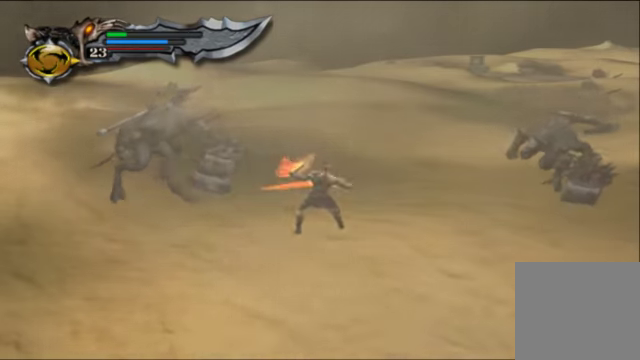
{"buttons": ["L1"], "left_stick": "up-left", "right_stick": "center", "events": []}
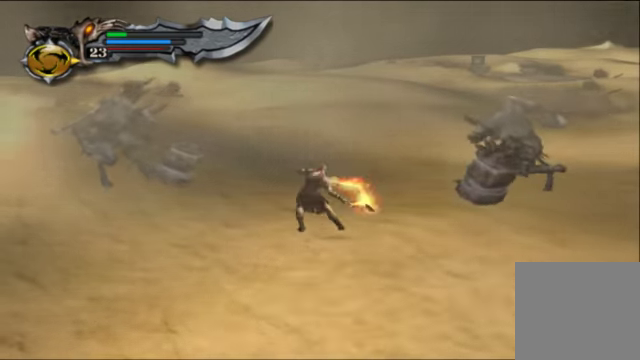
{"buttons": ["A", "L1"], "left_stick": "up-left", "right_stick": "center", "events": [[333, "L1", "up"], [466, "A", "down"], [500, "L1", "down"]]}
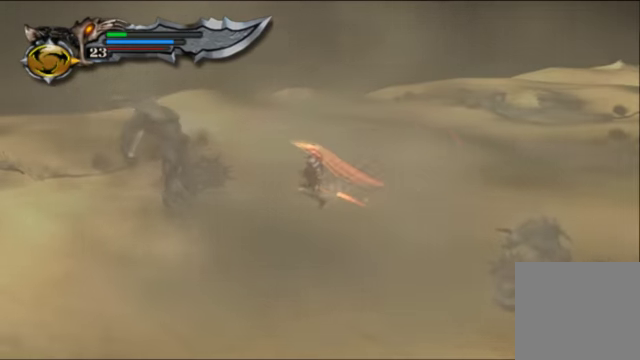
{"buttons": ["B"], "left_stick": "up-left", "right_stick": "center", "events": [[66, "A", "up"], [233, "L1", "up"], [300, "B", "down"], [433, "B", "up"], [500, "B", "down"]]}
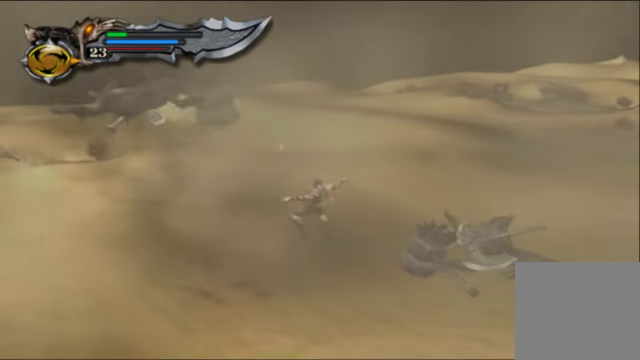
{"buttons": [], "left_stick": "up-left", "right_stick": "center", "events": [[100, "B", "up"]]}
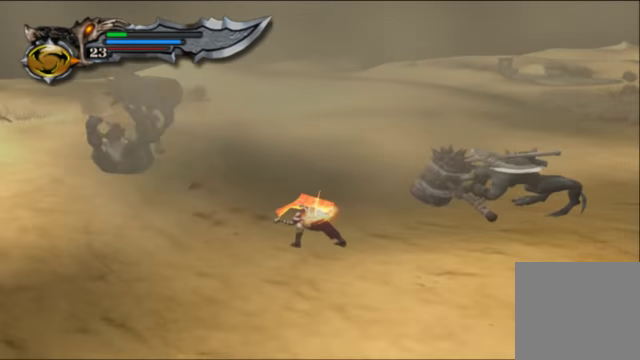
{"buttons": [], "left_stick": "up-left", "right_stick": "center", "events": []}
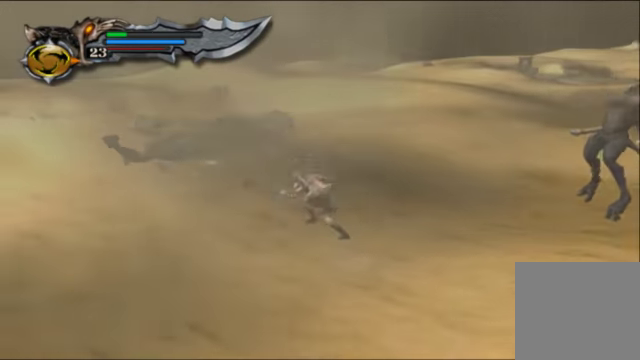
{"buttons": ["A"], "left_stick": "center", "right_stick": "center", "events": [[200, "A", "down"], [333, "A", "up"], [366, "left_stick", "center"], [500, "A", "down"]]}
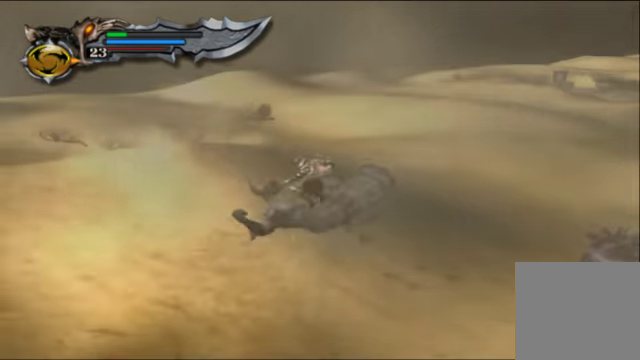
{"buttons": [], "left_stick": "right", "right_stick": "center", "events": [[233, "A", "up"], [366, "left_stick", "right"]]}
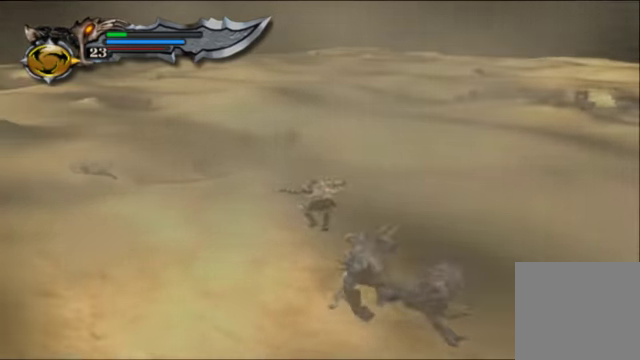
{"buttons": ["L1"], "left_stick": "up-right", "right_stick": "center", "events": [[300, "L1", "down"], [367, "A", "down"], [500, "A", "up"], [500, "left_stick", "up-right"]]}
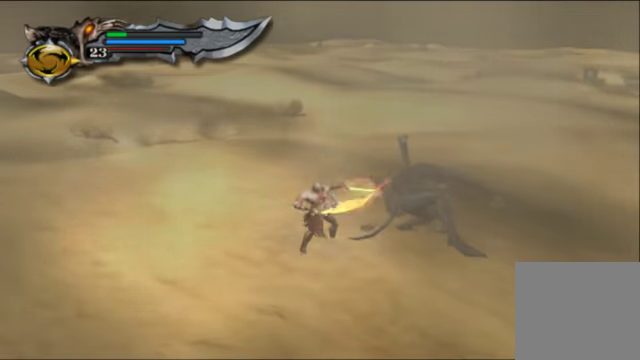
{"buttons": ["L1"], "left_stick": "up-right", "right_stick": "center", "events": []}
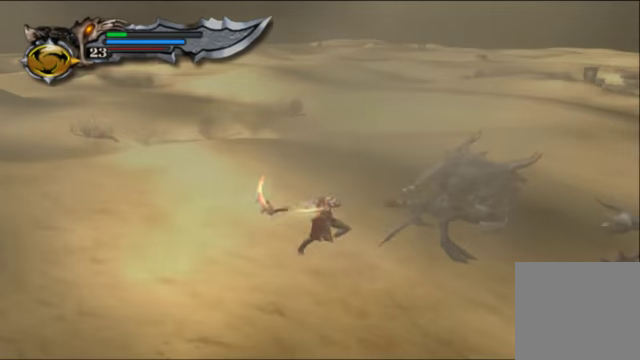
{"buttons": ["A", "L1"], "left_stick": "center", "right_stick": "center", "events": [[67, "left_stick", "right"], [467, "A", "down"], [500, "left_stick", "center"]]}
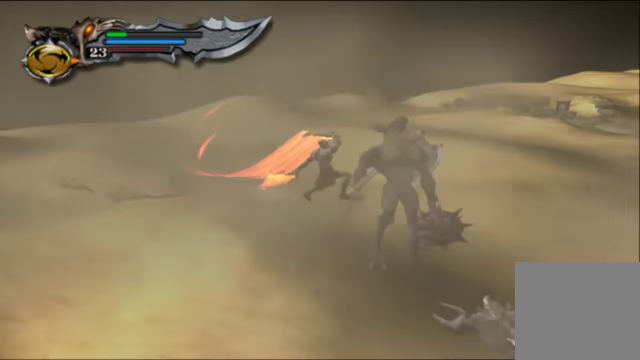
{"buttons": ["A", "L1"], "left_stick": "center", "right_stick": "center", "events": [[67, "A", "up"], [134, "A", "down"], [200, "A", "up"], [300, "A", "down"], [367, "A", "up"], [434, "A", "down"]]}
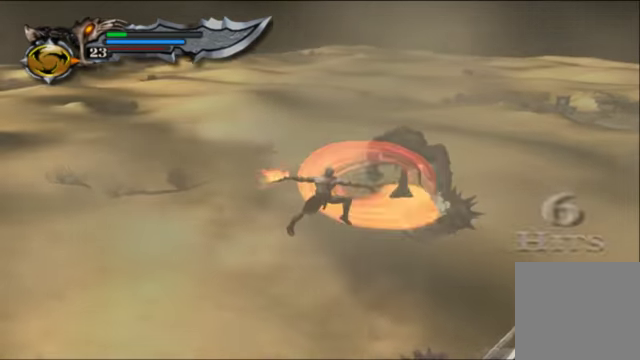
{"buttons": ["L1"], "left_stick": "right", "right_stick": "center", "events": [[34, "A", "up"], [100, "A", "down"], [200, "A", "up"], [234, "A", "down"], [334, "A", "up"], [467, "left_stick", "right"]]}
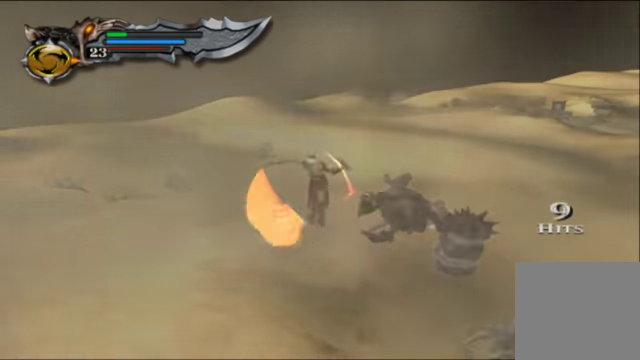
{"buttons": ["L1"], "left_stick": "right", "right_stick": "center", "events": [[34, "X", "down"], [100, "X", "up"], [167, "X", "down"], [267, "X", "up"], [367, "X", "down"], [467, "X", "up"]]}
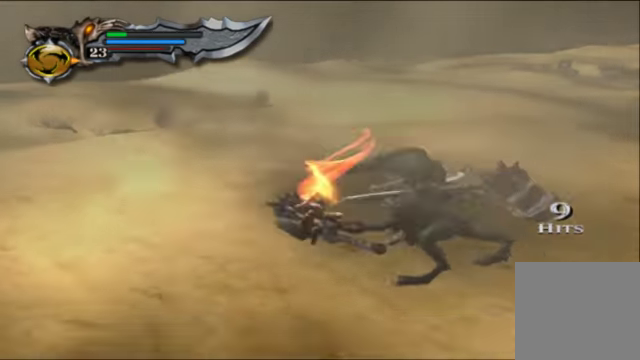
{"buttons": [], "left_stick": "right", "right_stick": "center", "events": [[34, "X", "down"], [134, "X", "up"], [200, "X", "down"], [300, "X", "up"], [367, "L1", "up"]]}